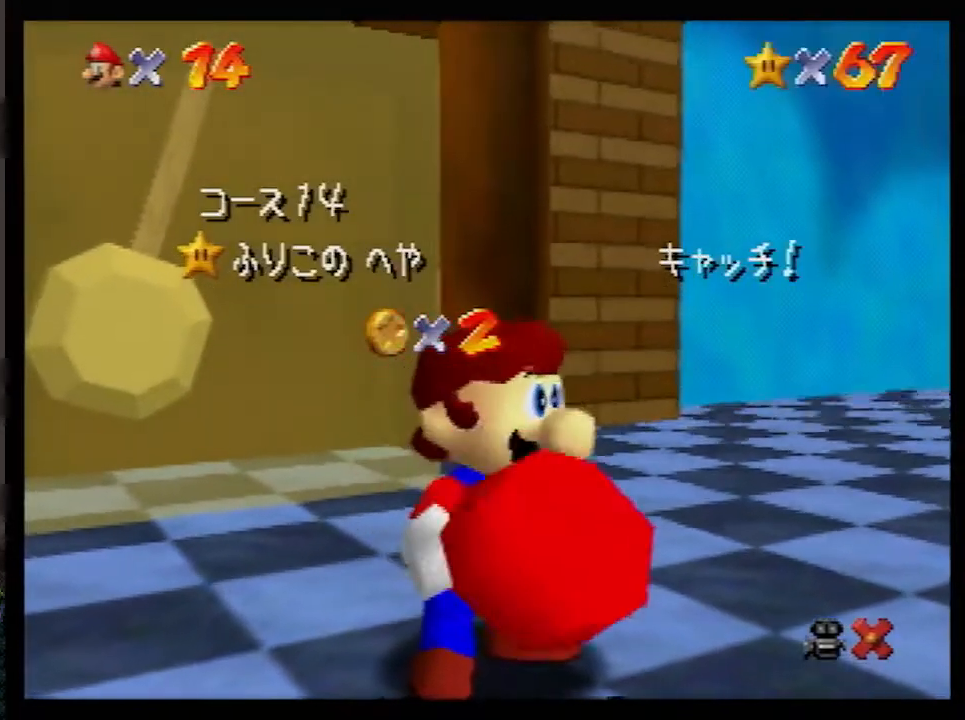
Gameplay with a controller (Nintendo layout); each line is a JSON object with the inputs held at the frame after it. "events" lists button and stick changes between this image and that frame as [ms after this image, input, new state], when the widget could be followed in between. Not read: L1 L3 R3.
{"buttons": [], "left_stick": "down", "events": [[17, "left_stick", "down"]]}
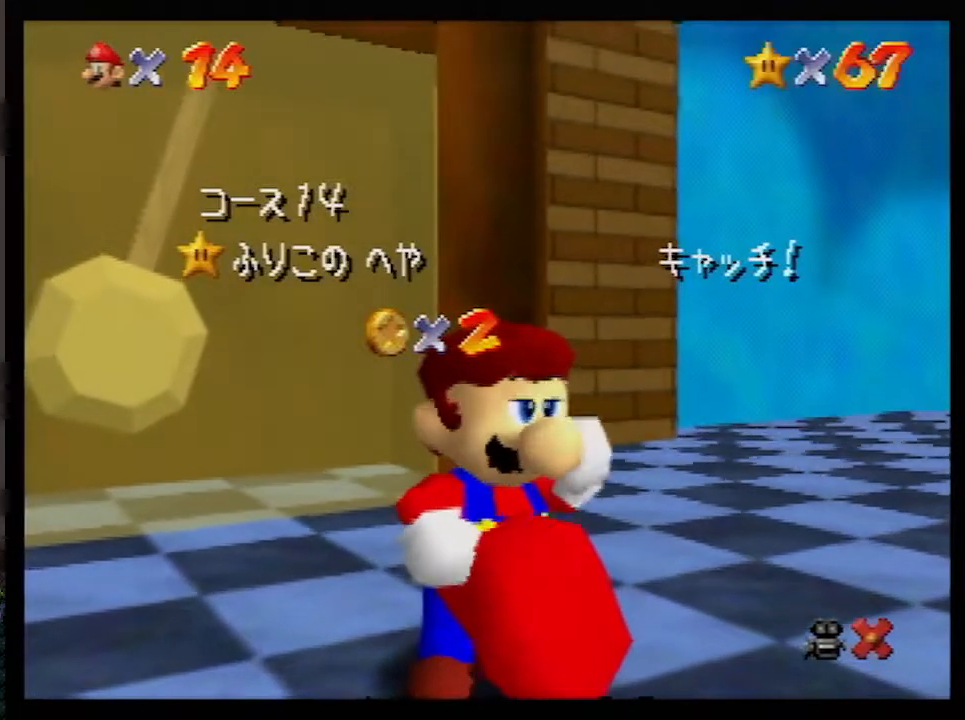
{"buttons": [], "left_stick": "down", "events": [[183, "left_stick", "center"], [250, "left_stick", "down"]]}
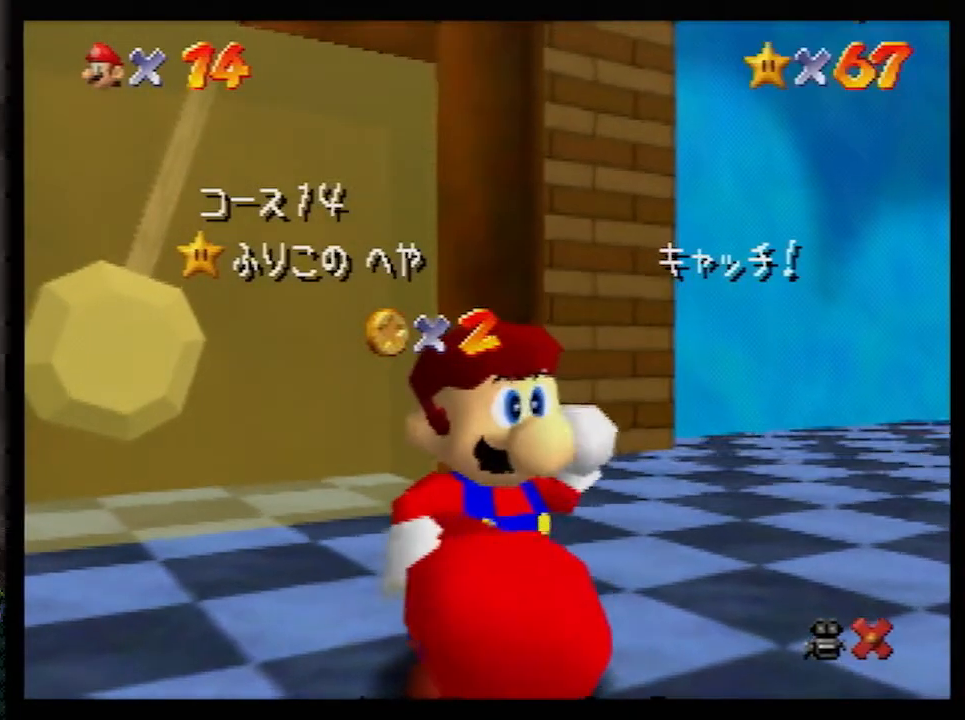
{"buttons": [], "left_stick": "down", "events": [[250, "left_stick", "center"], [317, "left_stick", "down"]]}
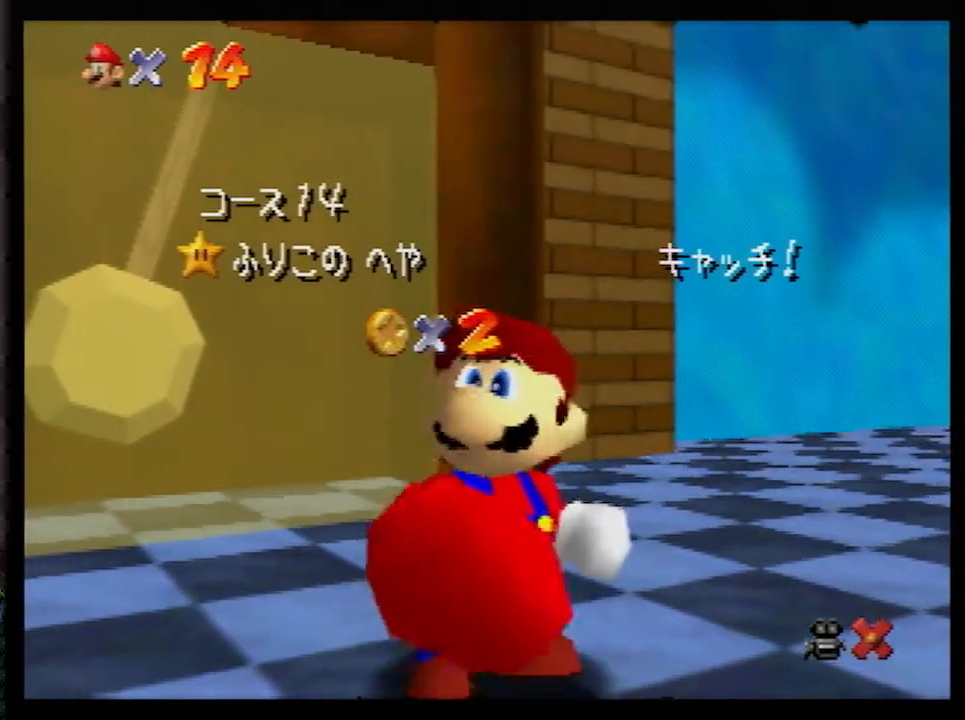
{"buttons": [], "left_stick": "down", "events": [[33, "left_stick", "center"], [100, "left_stick", "down"]]}
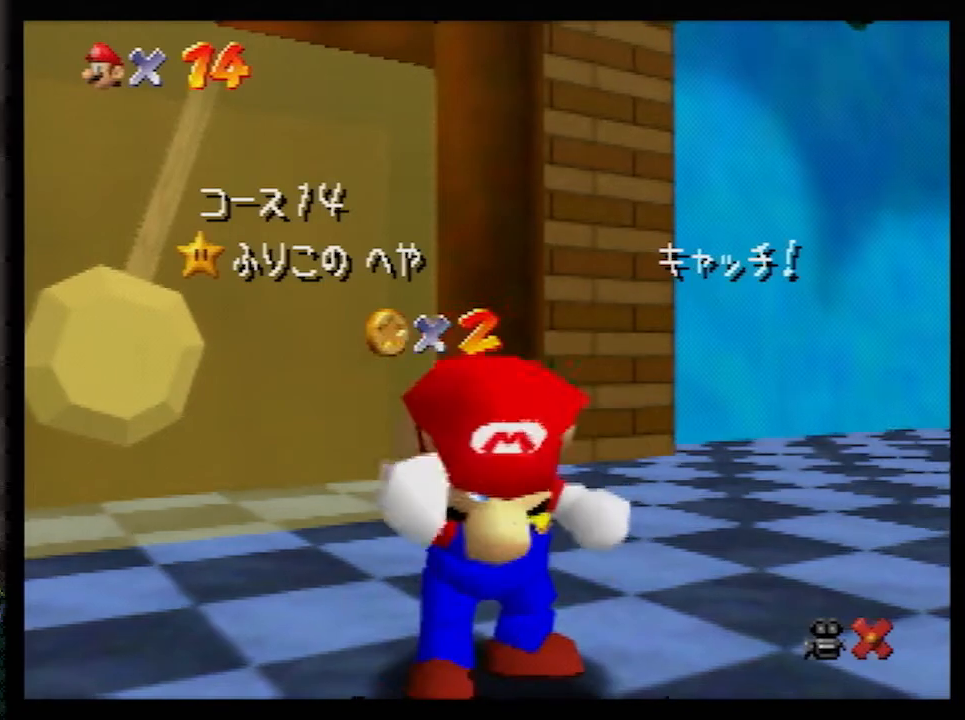
{"buttons": [], "left_stick": "center", "events": [[317, "left_stick", "center"]]}
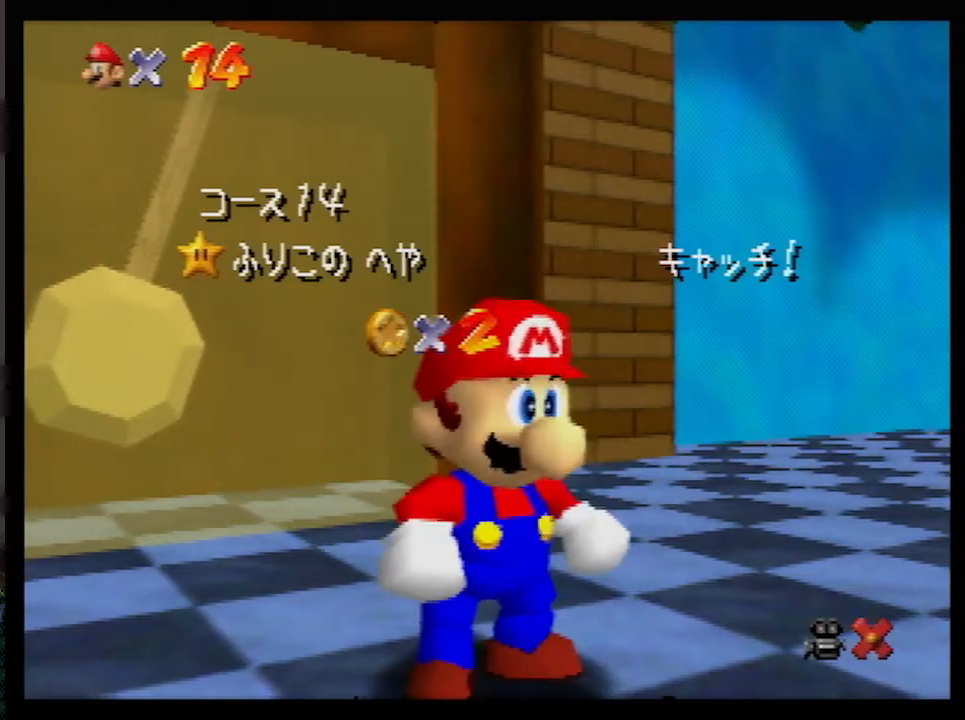
{"buttons": [], "left_stick": "up-left", "events": [[33, "left_stick", "down-right"], [117, "left_stick", "center"], [183, "left_stick", "down"], [283, "left_stick", "center"], [333, "A", "down"], [400, "A", "up"], [467, "left_stick", "up-left"]]}
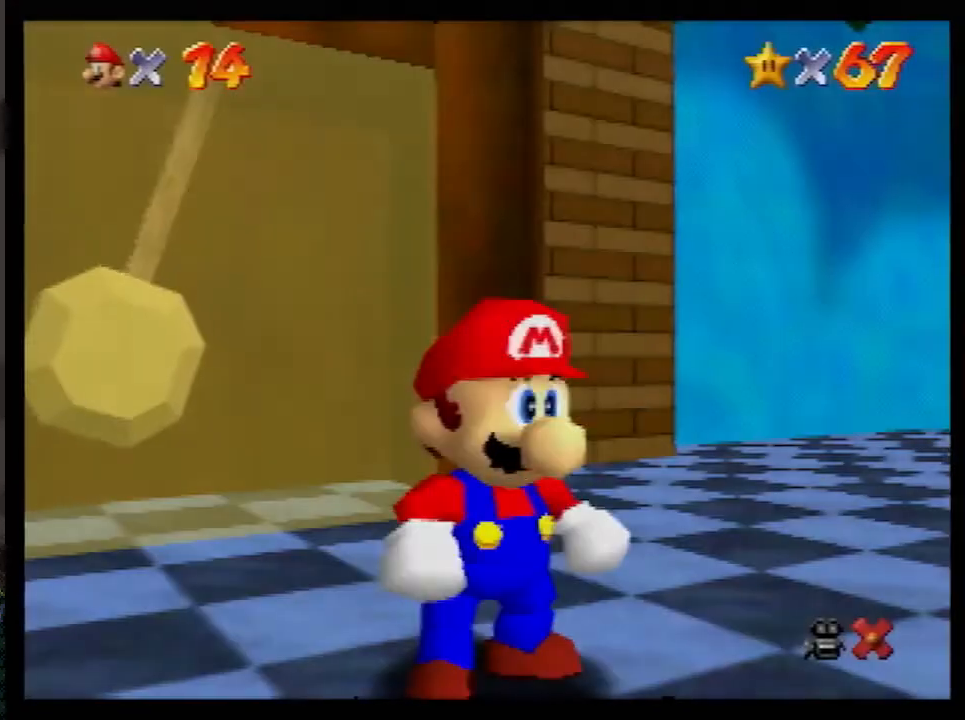
{"buttons": [], "left_stick": "center", "events": [[117, "A", "down"], [183, "A", "up"], [317, "left_stick", "up"], [433, "left_stick", "center"]]}
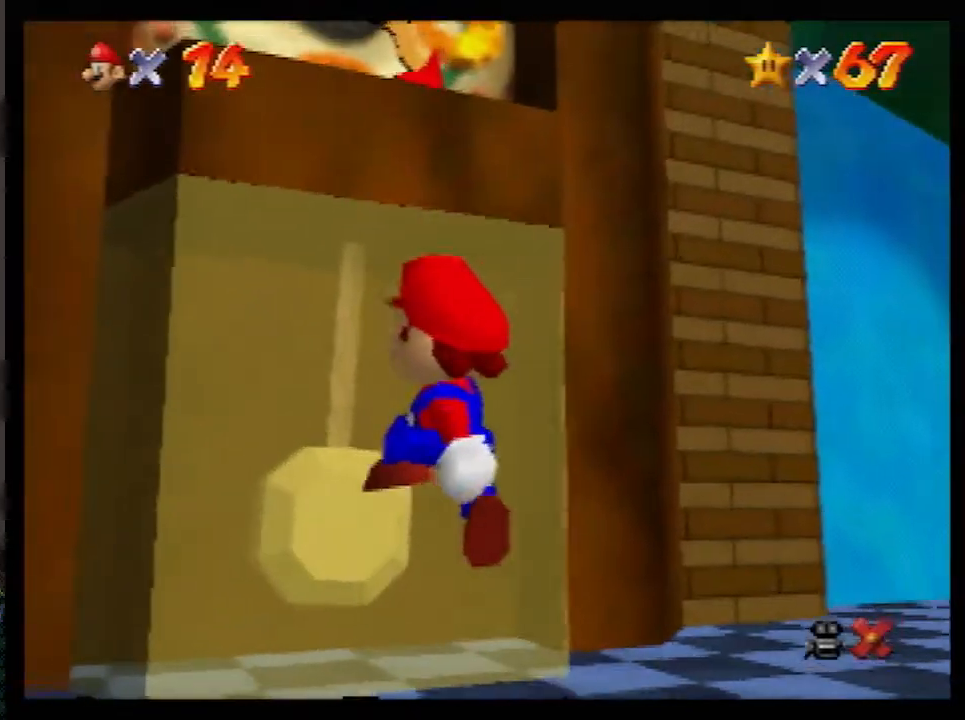
{"buttons": [], "left_stick": "up", "events": [[183, "A", "down"], [300, "left_stick", "up"], [367, "A", "up"]]}
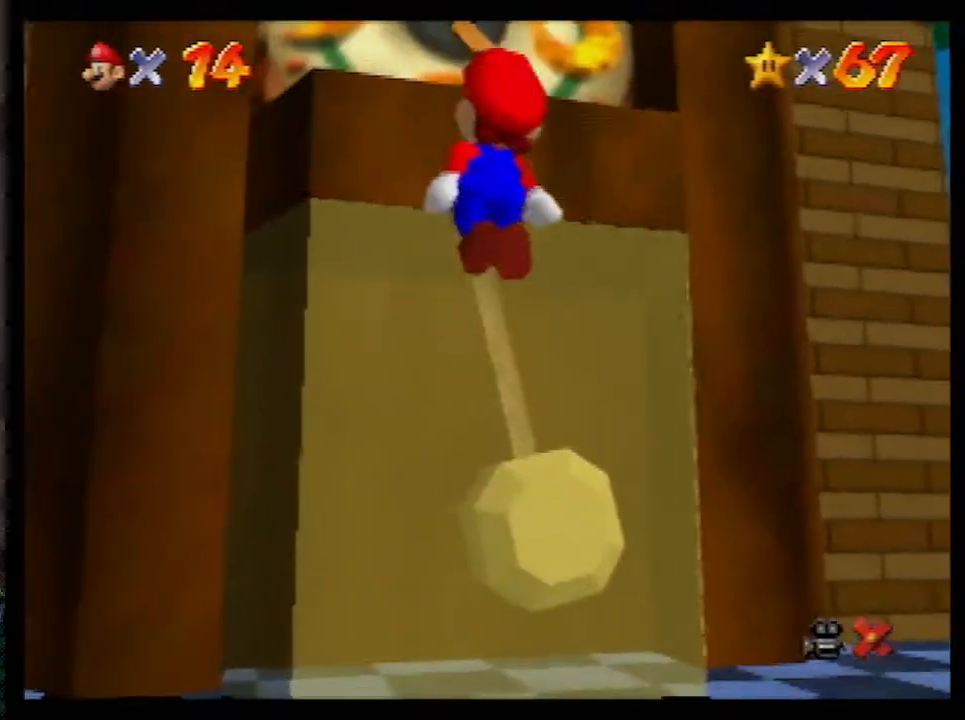
{"buttons": [], "left_stick": "center", "events": [[67, "A", "down"], [133, "left_stick", "center"], [183, "A", "up"]]}
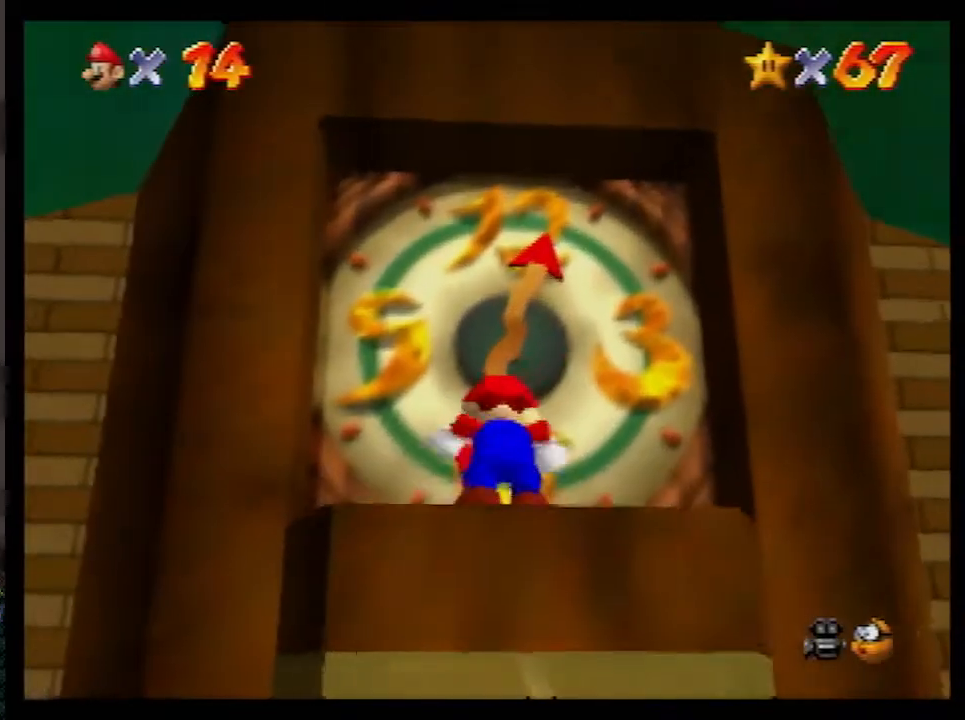
{"buttons": [], "left_stick": "center", "events": [[350, "B", "down"], [400, "B", "up"]]}
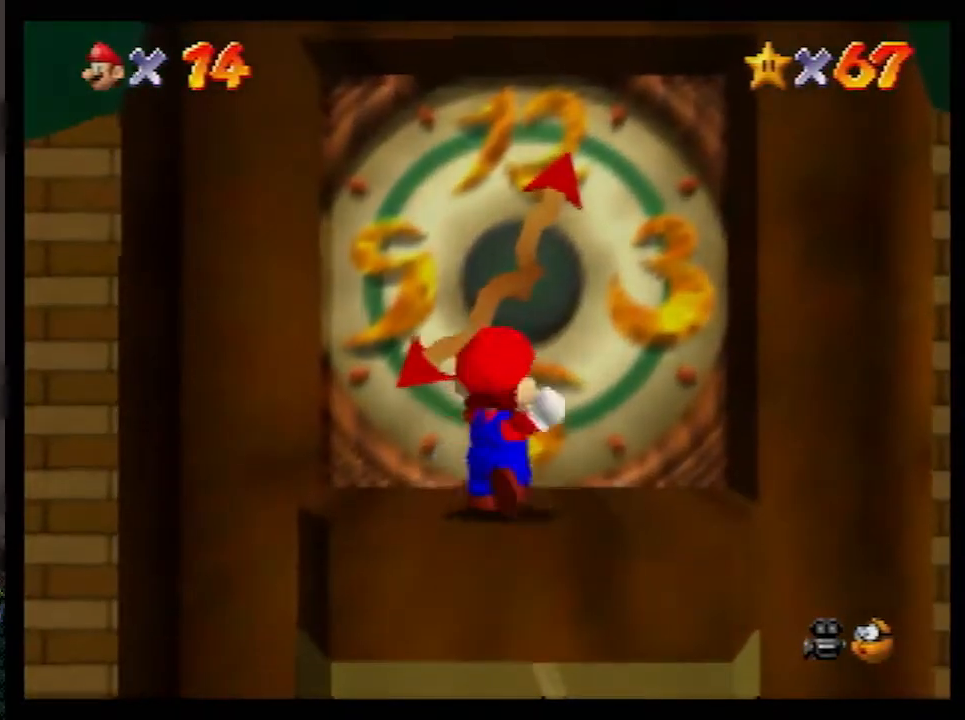
{"buttons": ["B"], "left_stick": "center", "events": [[467, "B", "down"]]}
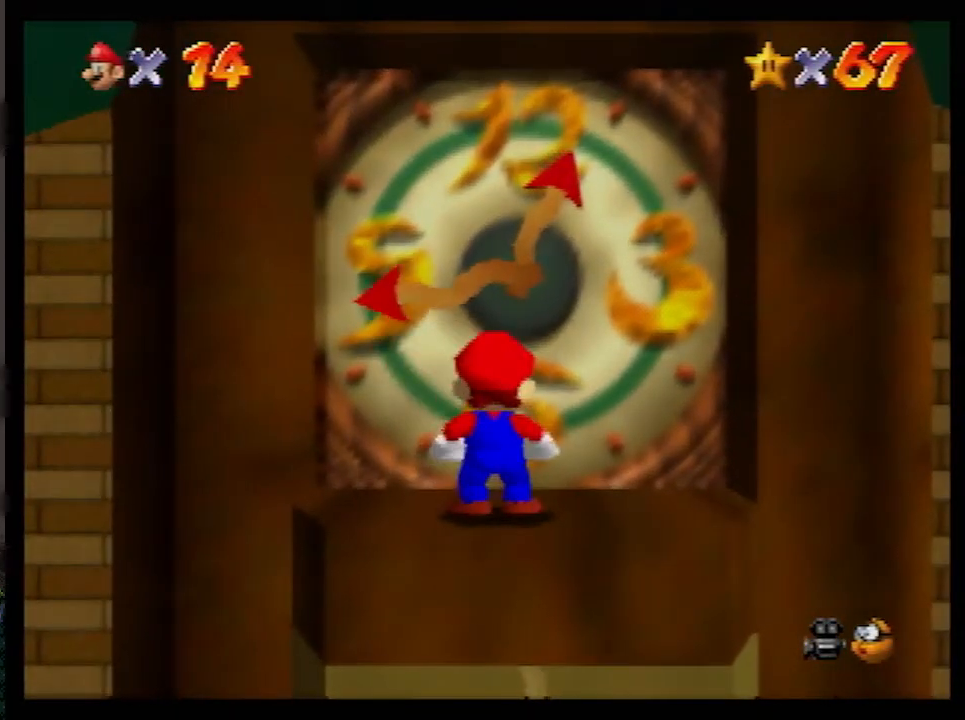
{"buttons": [], "left_stick": "center", "events": [[33, "B", "up"]]}
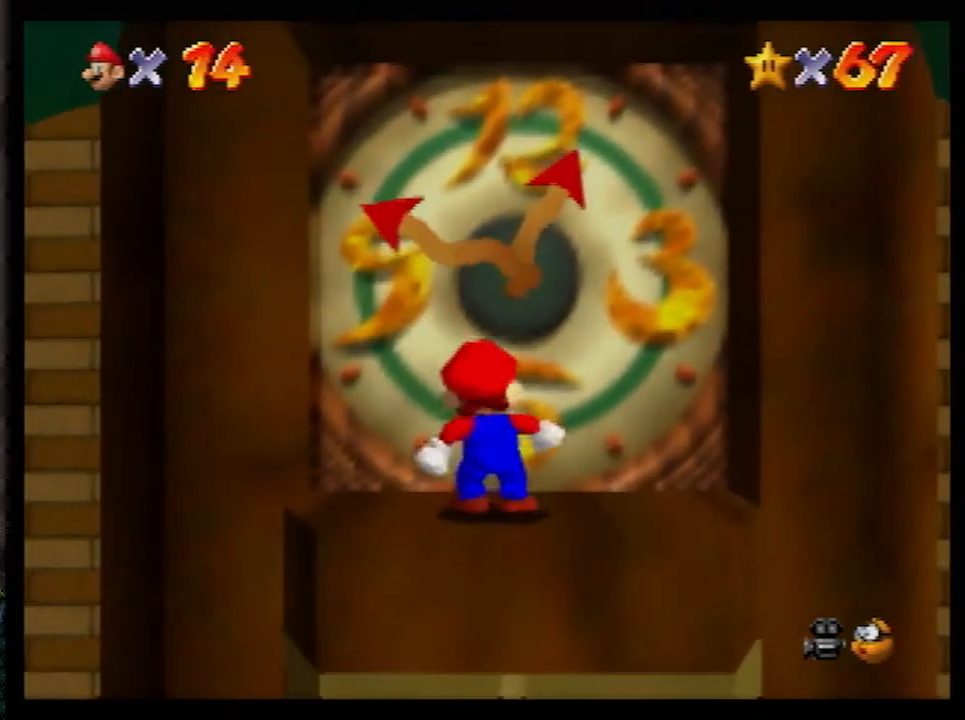
{"buttons": [], "left_stick": "up", "events": [[500, "left_stick", "up"]]}
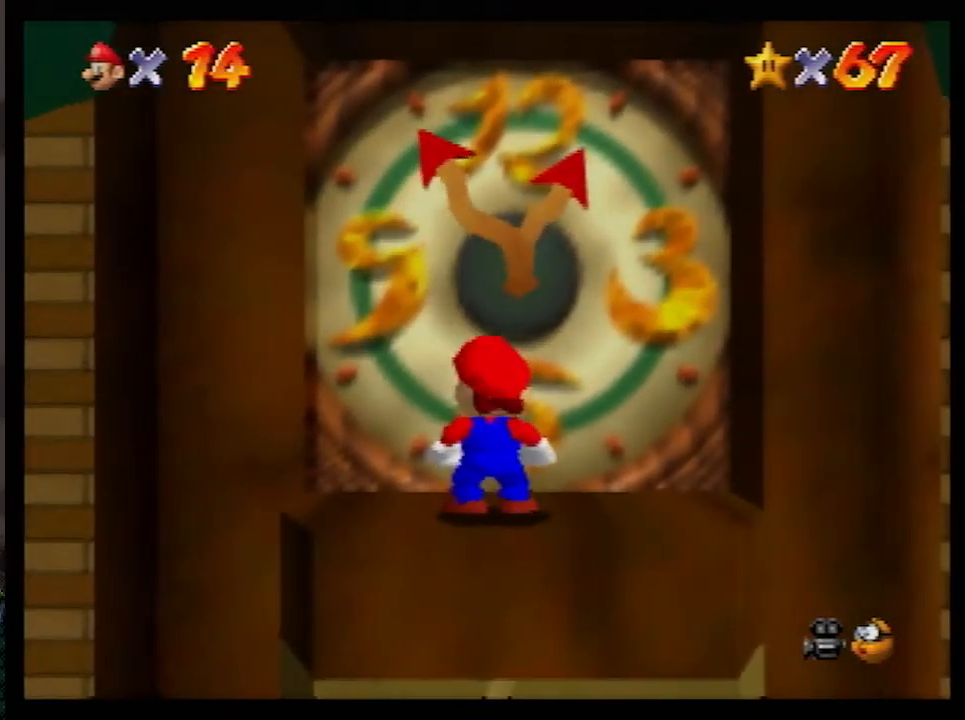
{"buttons": [], "left_stick": "up", "events": []}
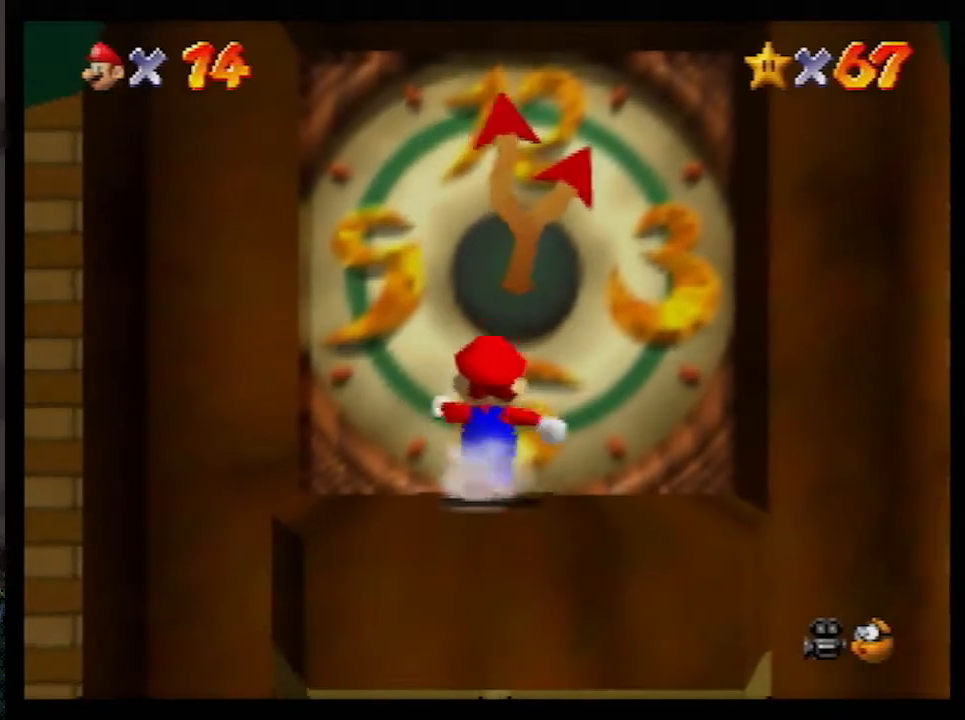
{"buttons": [], "left_stick": "center", "events": [[350, "left_stick", "center"]]}
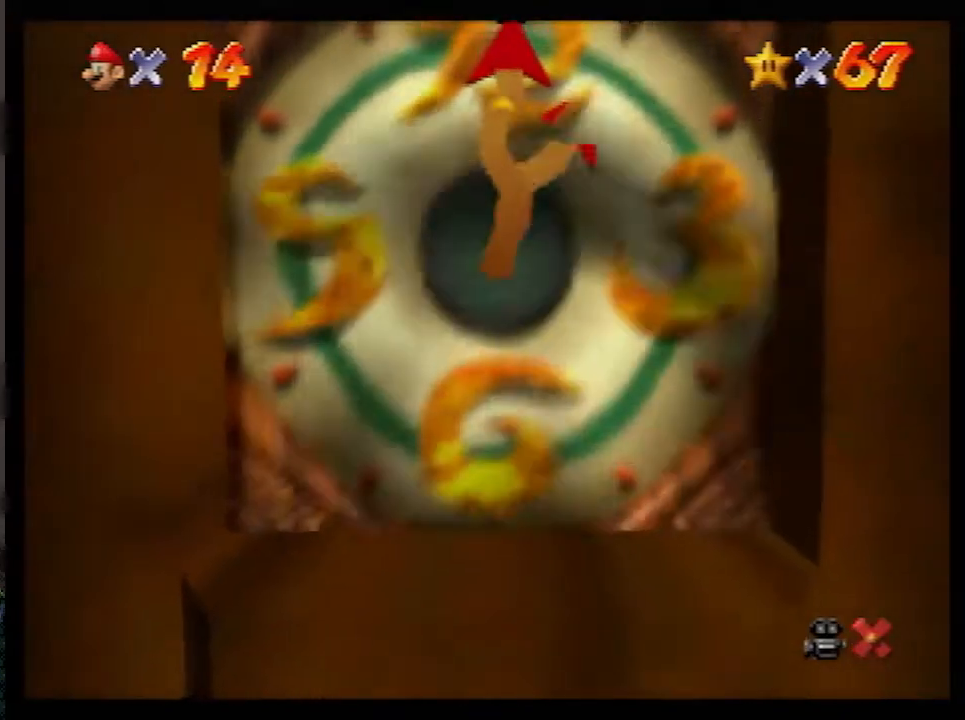
{"buttons": [], "left_stick": "center", "events": []}
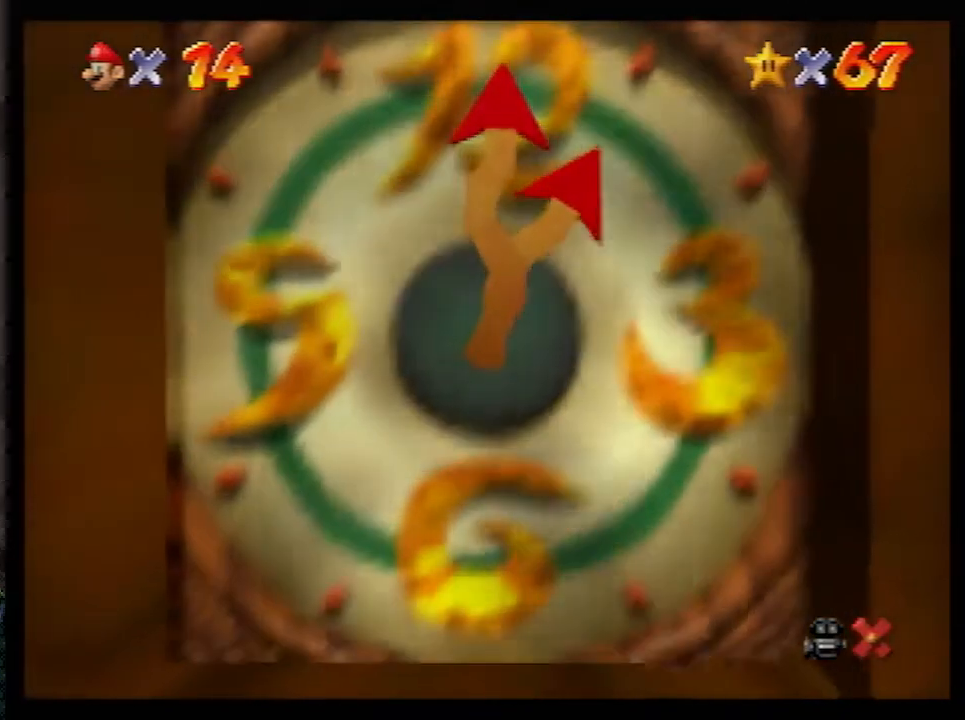
{"buttons": [], "left_stick": "center", "events": []}
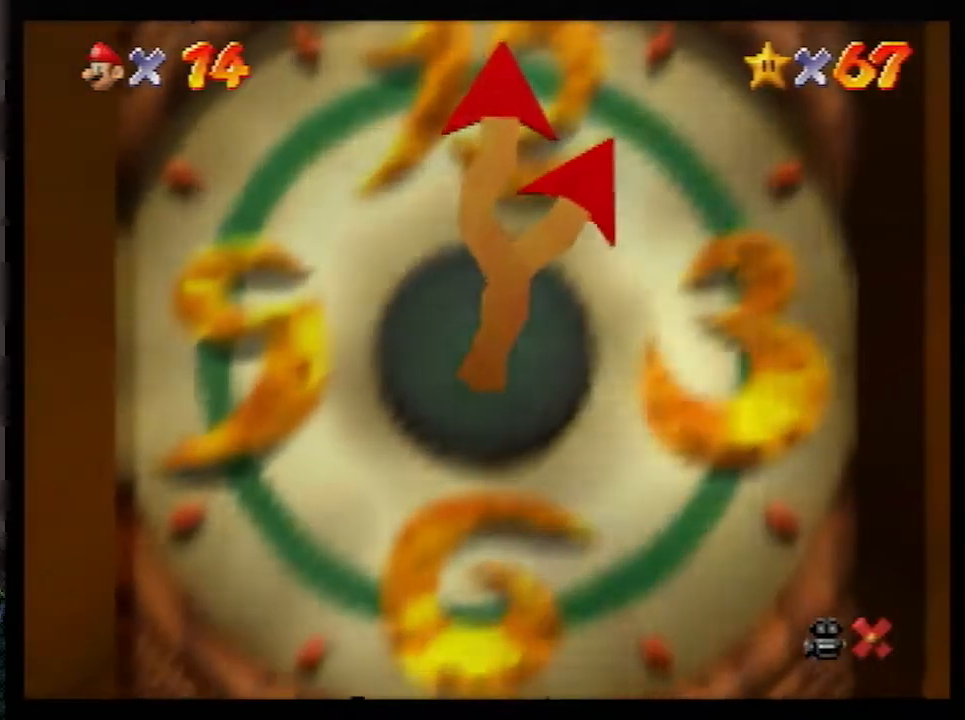
{"buttons": [], "left_stick": "center", "events": []}
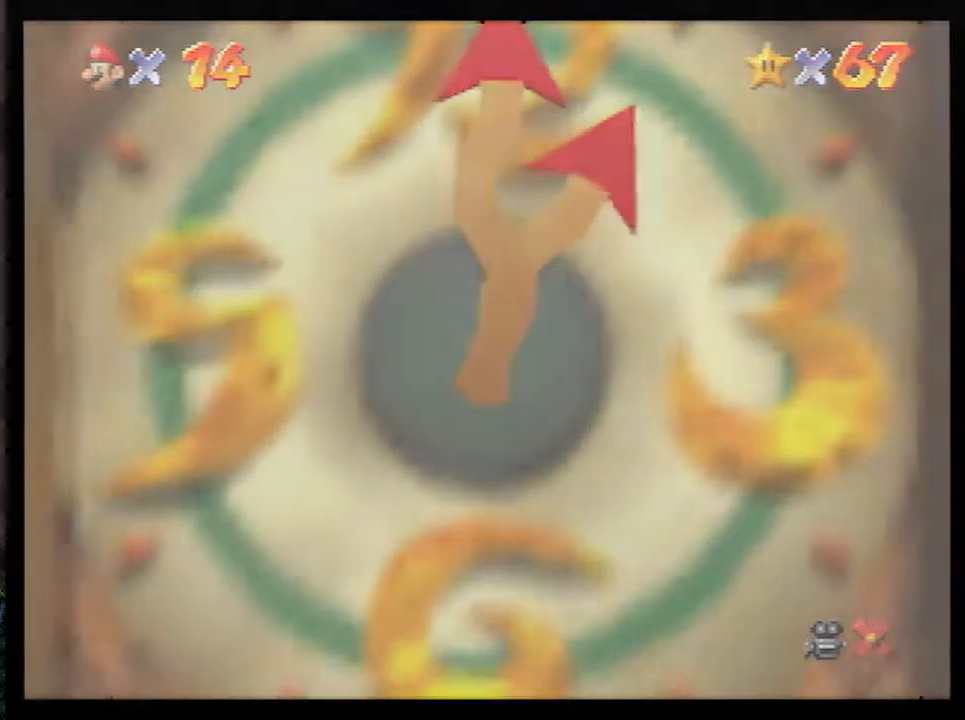
{"buttons": [], "left_stick": "left", "events": [[183, "left_stick", "left"]]}
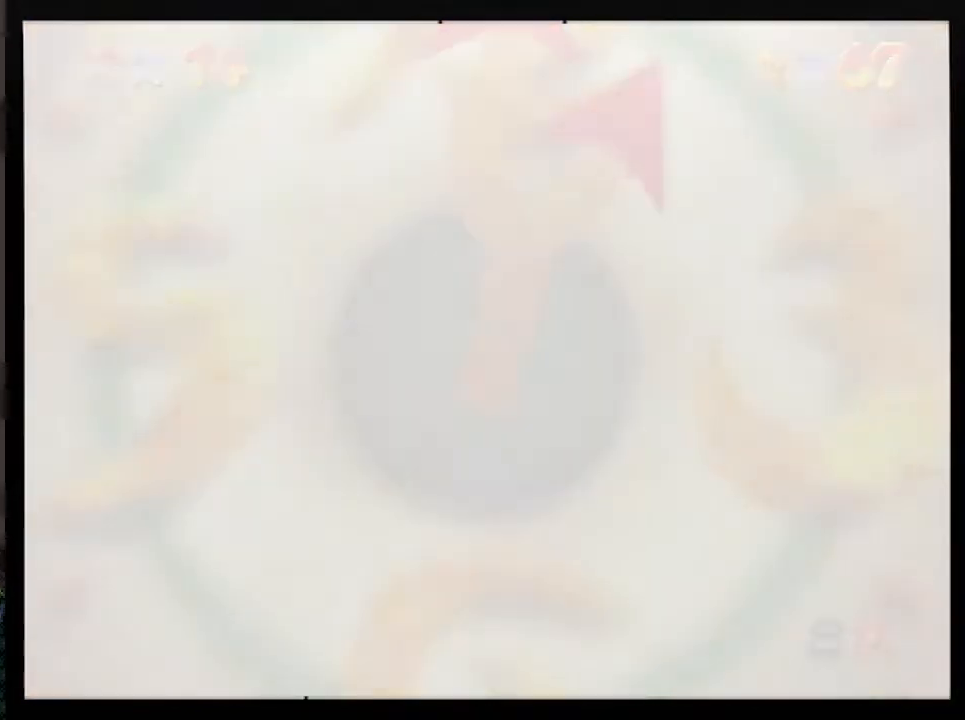
{"buttons": [], "left_stick": "left", "events": [[217, "A", "down"], [250, "A", "up"], [300, "A", "down"], [367, "A", "up"], [433, "A", "down"], [500, "A", "up"]]}
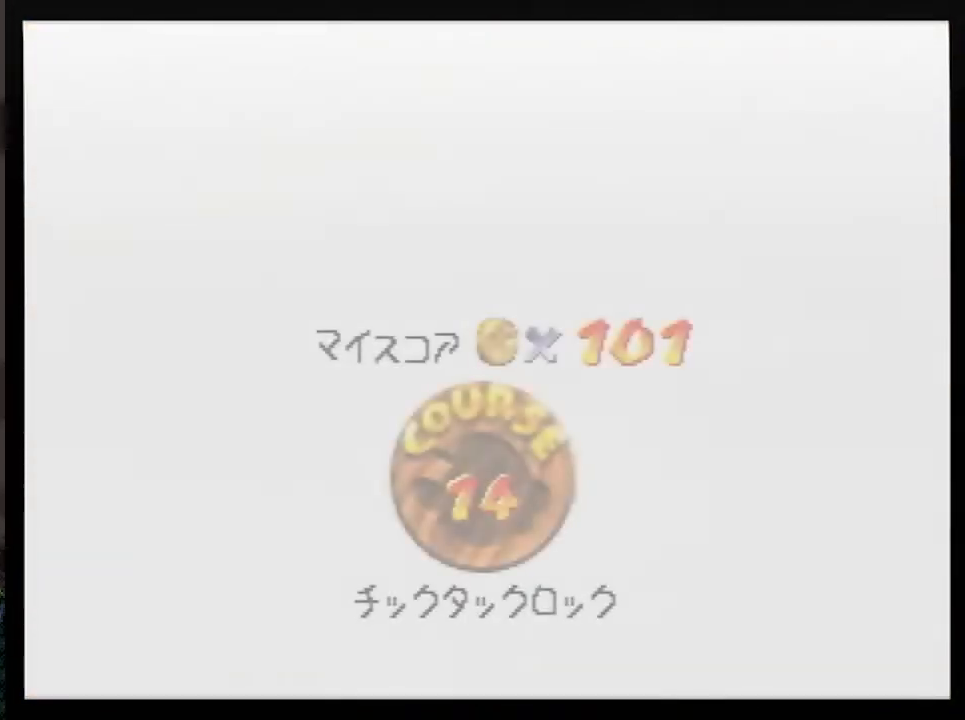
{"buttons": [], "left_stick": "left", "events": [[83, "A", "down"], [150, "A", "up"], [217, "A", "down"], [400, "A", "up"], [433, "A", "down"], [500, "A", "up"]]}
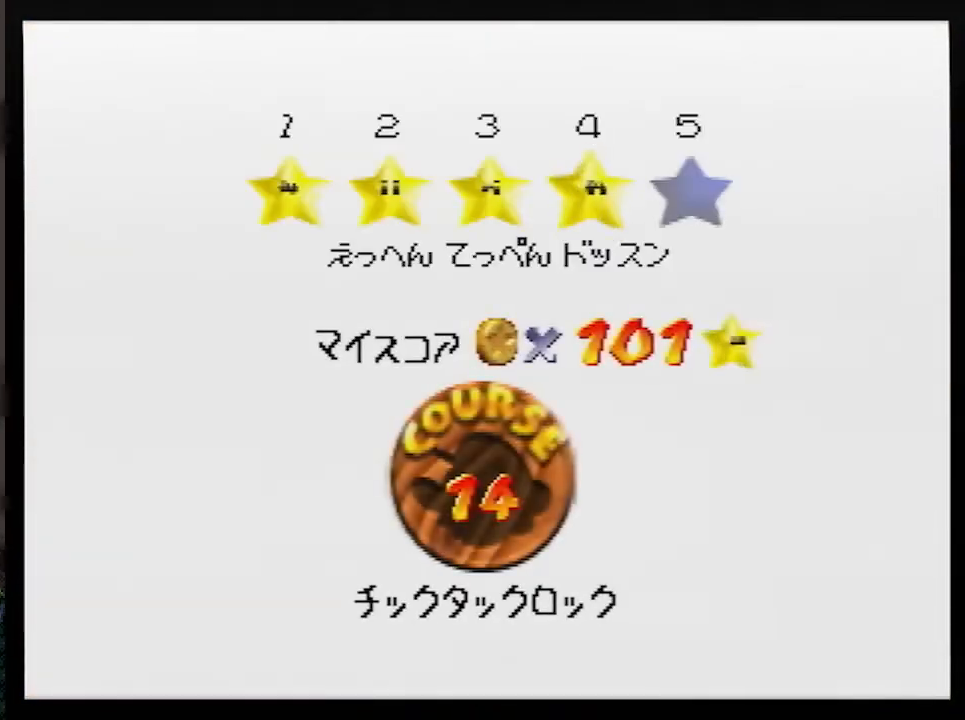
{"buttons": [], "left_stick": "left", "events": [[67, "A", "down"], [83, "A", "up"], [150, "A", "down"], [217, "A", "up"], [317, "A", "down"], [367, "A", "up"], [433, "A", "down"], [467, "A", "up"]]}
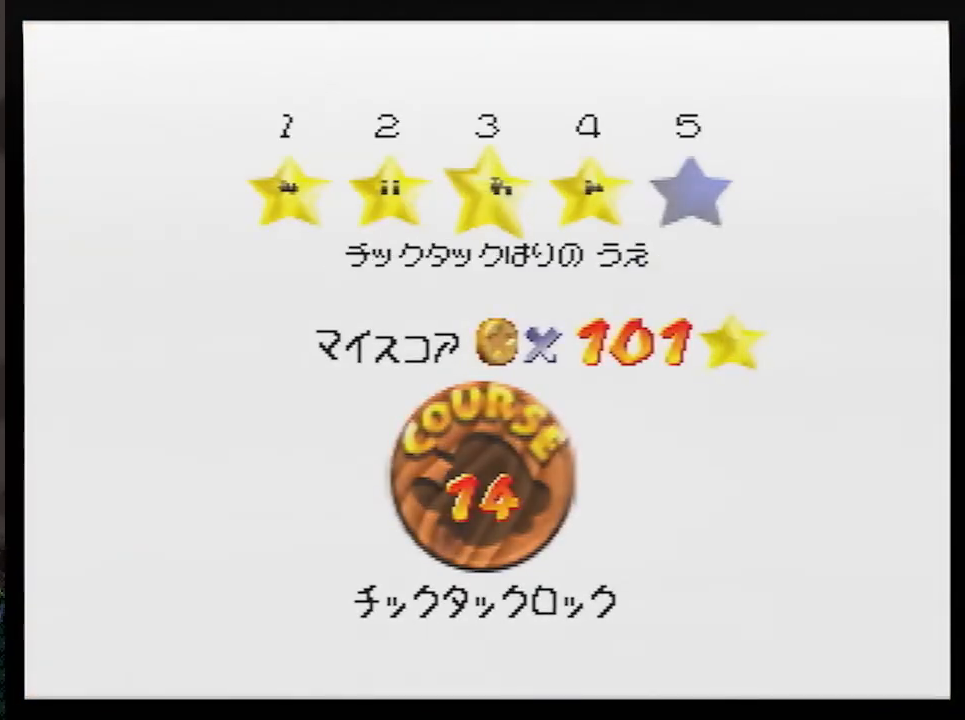
{"buttons": [], "left_stick": "left", "events": [[33, "A", "down"], [117, "A", "up"]]}
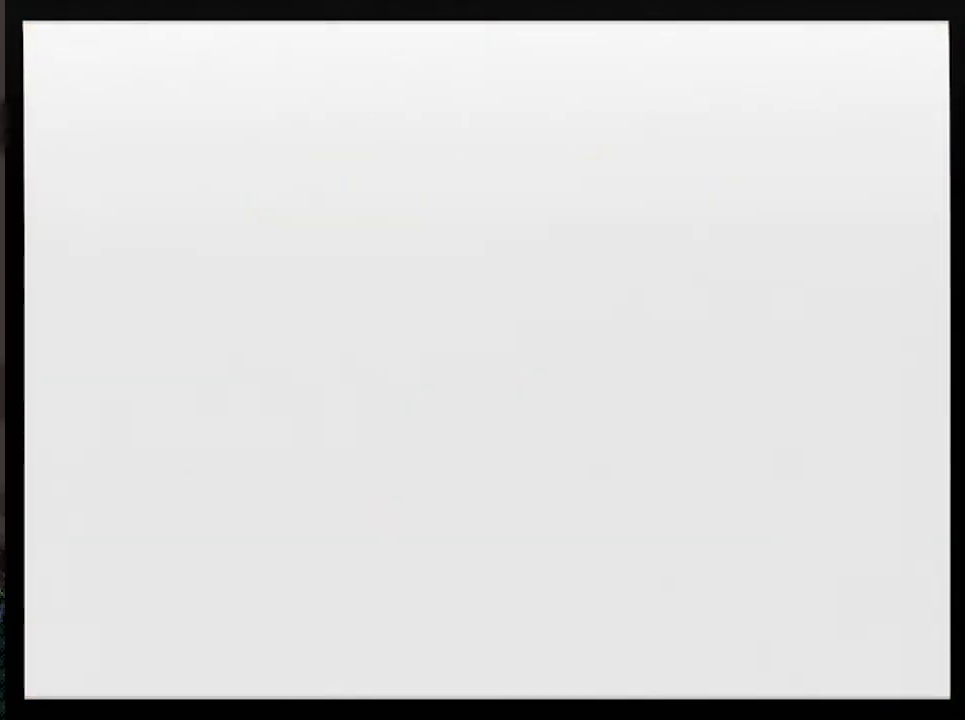
{"buttons": [], "left_stick": "left", "events": [[367, "C_RIGHT", "down"], [500, "C_RIGHT", "up"]]}